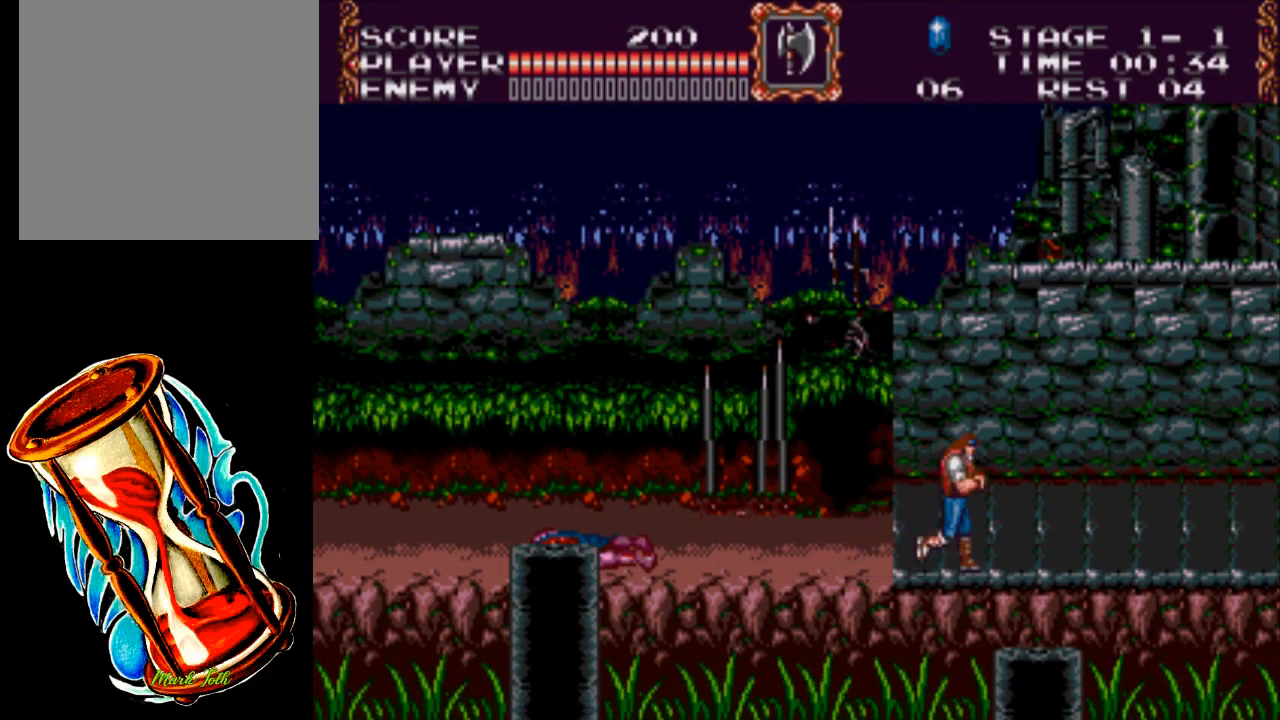
Gameplay with a controller (Xbox layout); each line is a JSON object with the inputs held at the frame after it. "events" lists button and stick changes between this image and that frame as [ms after this image, input, new state], when the widget could be followed in between. Not read: left_stick right_stick.
{"buttons": ["DPAD_RIGHT"], "events": []}
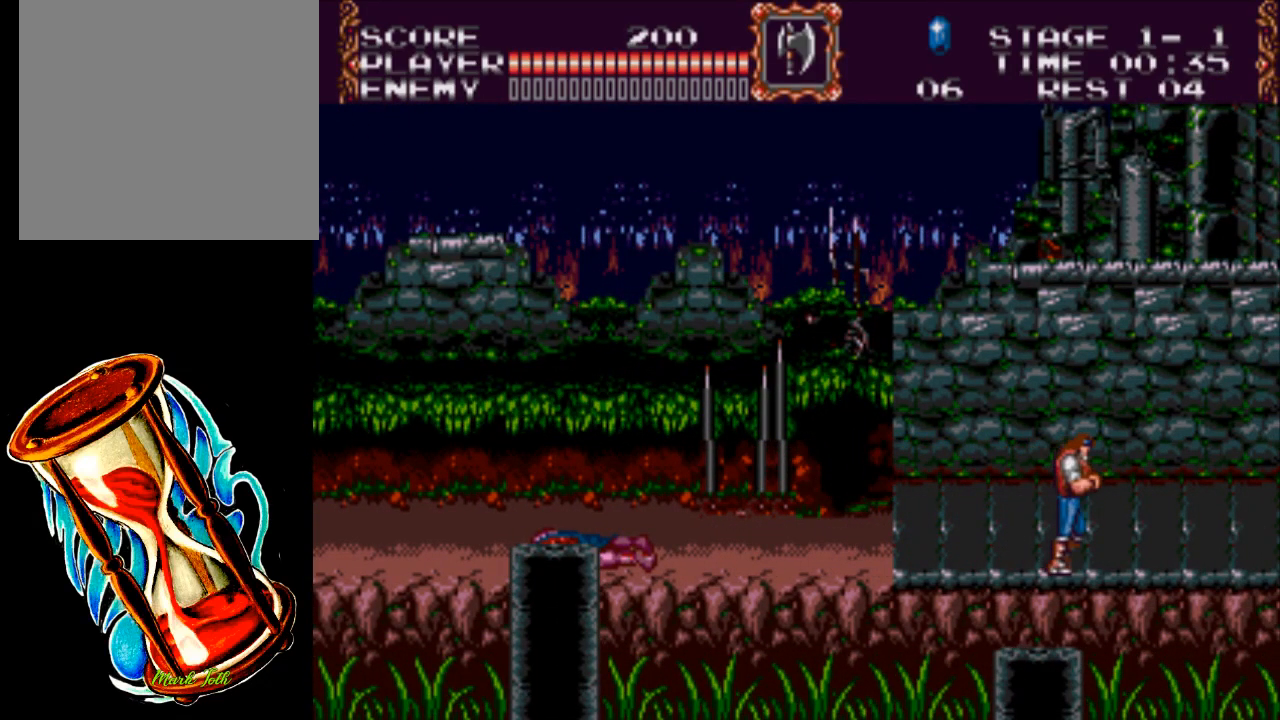
{"buttons": ["DPAD_RIGHT"], "events": []}
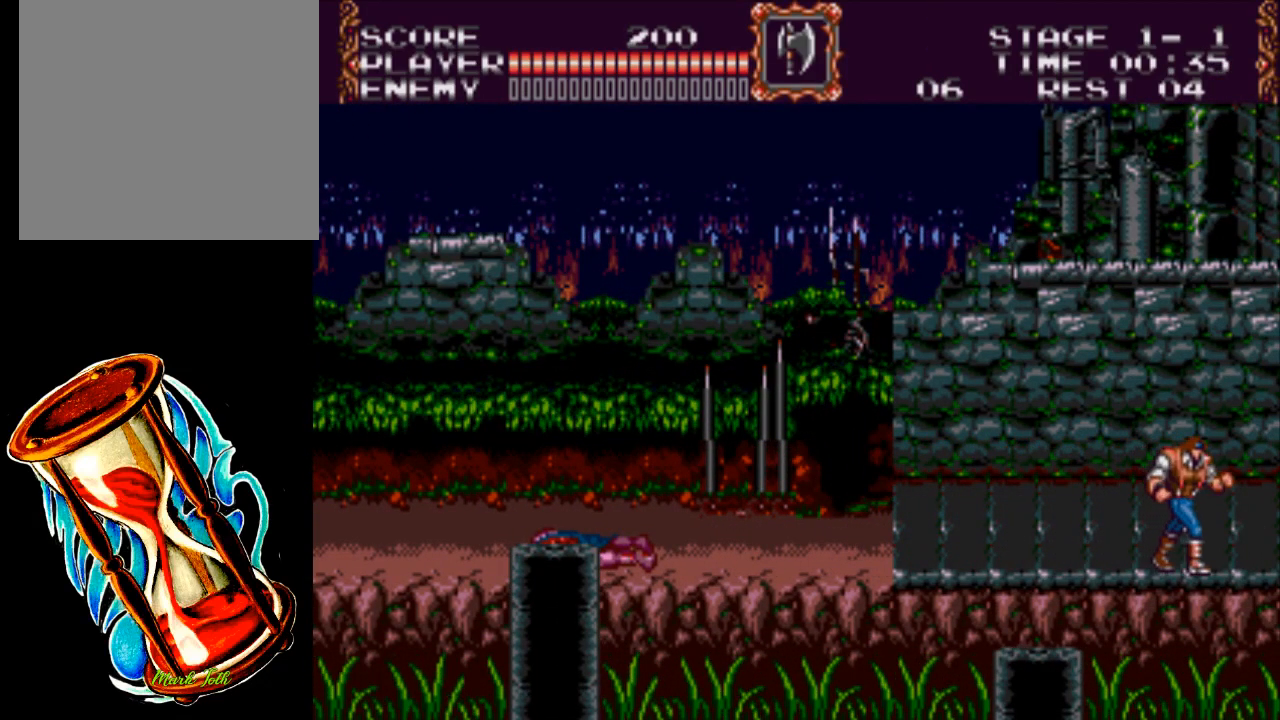
{"buttons": ["DPAD_RIGHT"], "events": []}
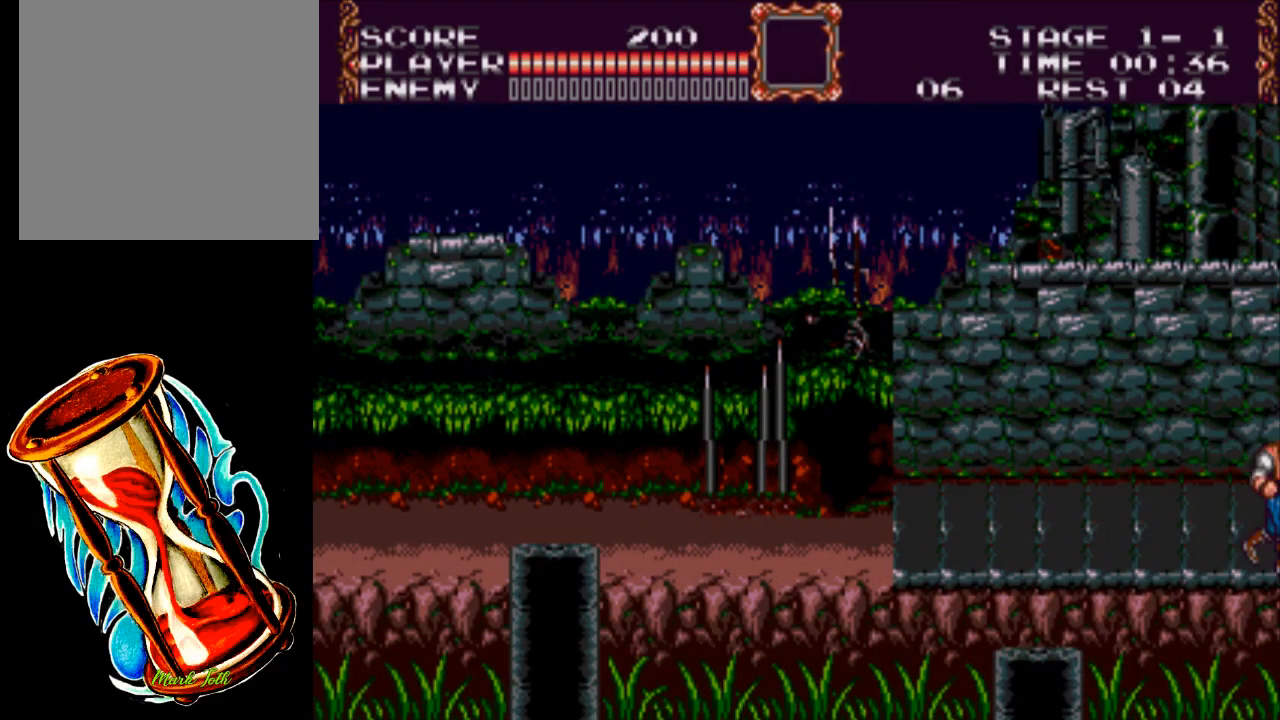
{"buttons": ["DPAD_RIGHT"], "events": []}
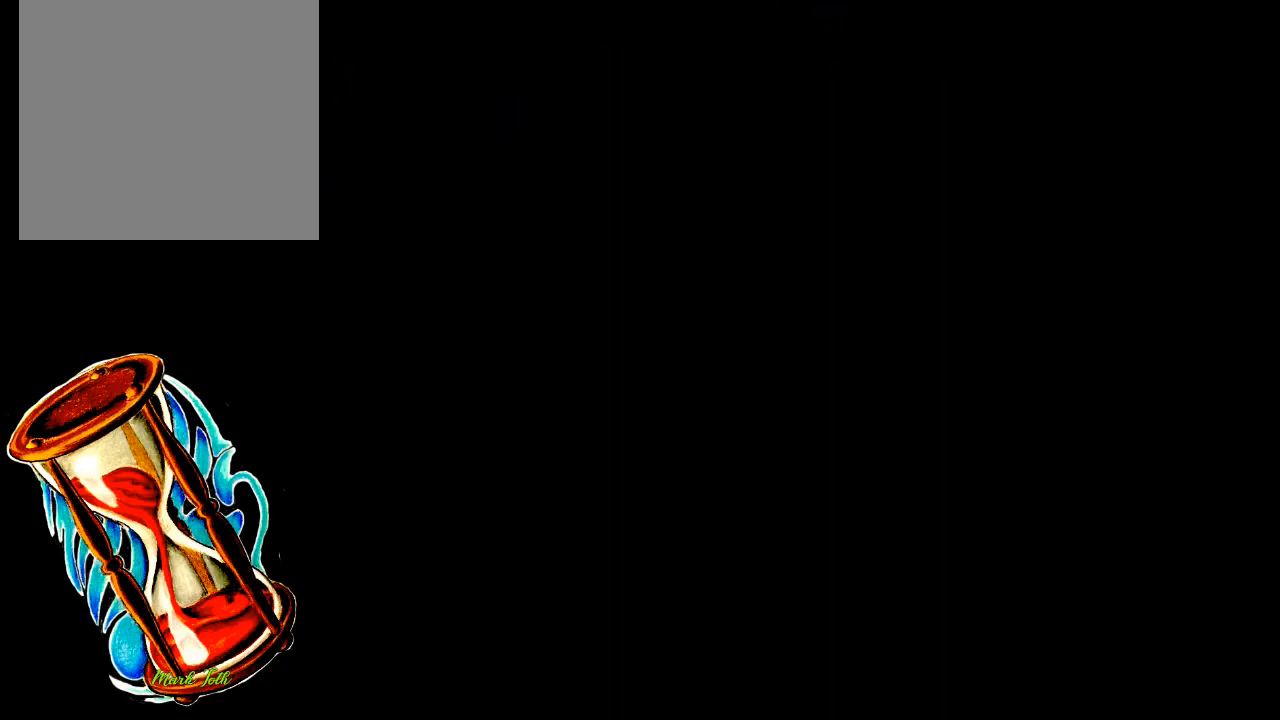
{"buttons": [], "events": [[150, "DPAD_RIGHT", "up"]]}
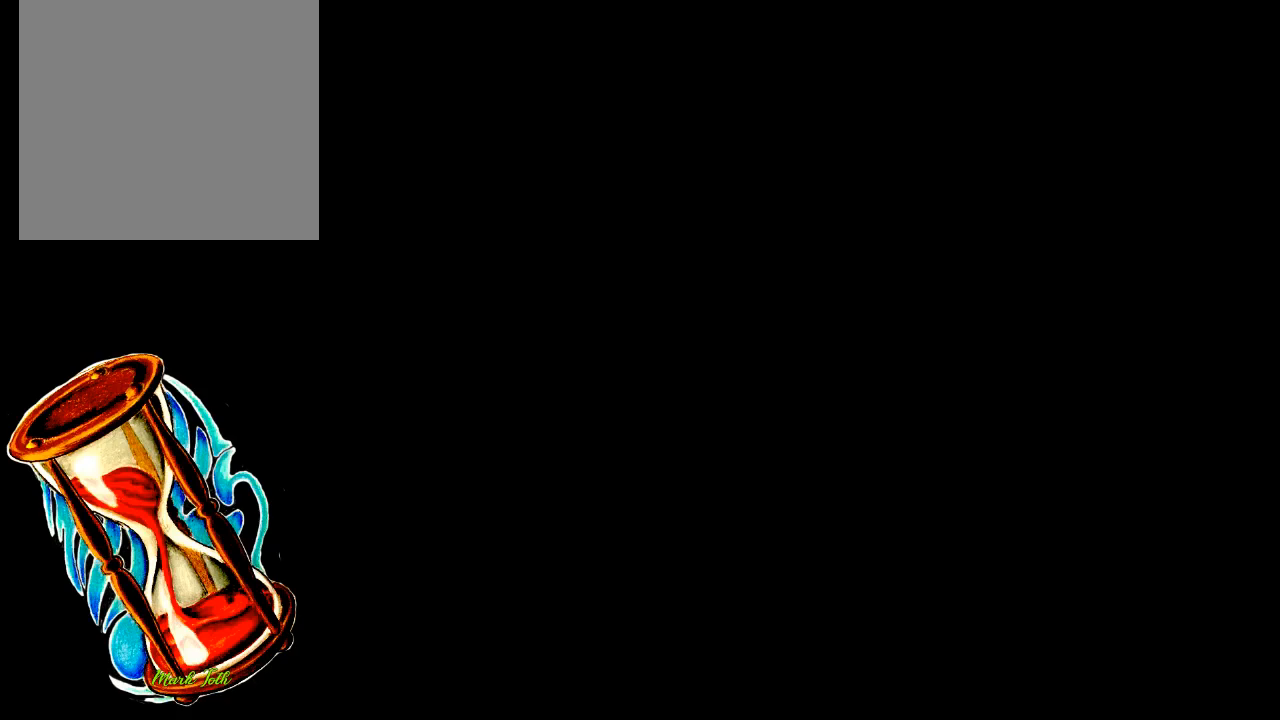
{"buttons": ["DPAD_RIGHT"], "events": [[267, "DPAD_RIGHT", "down"]]}
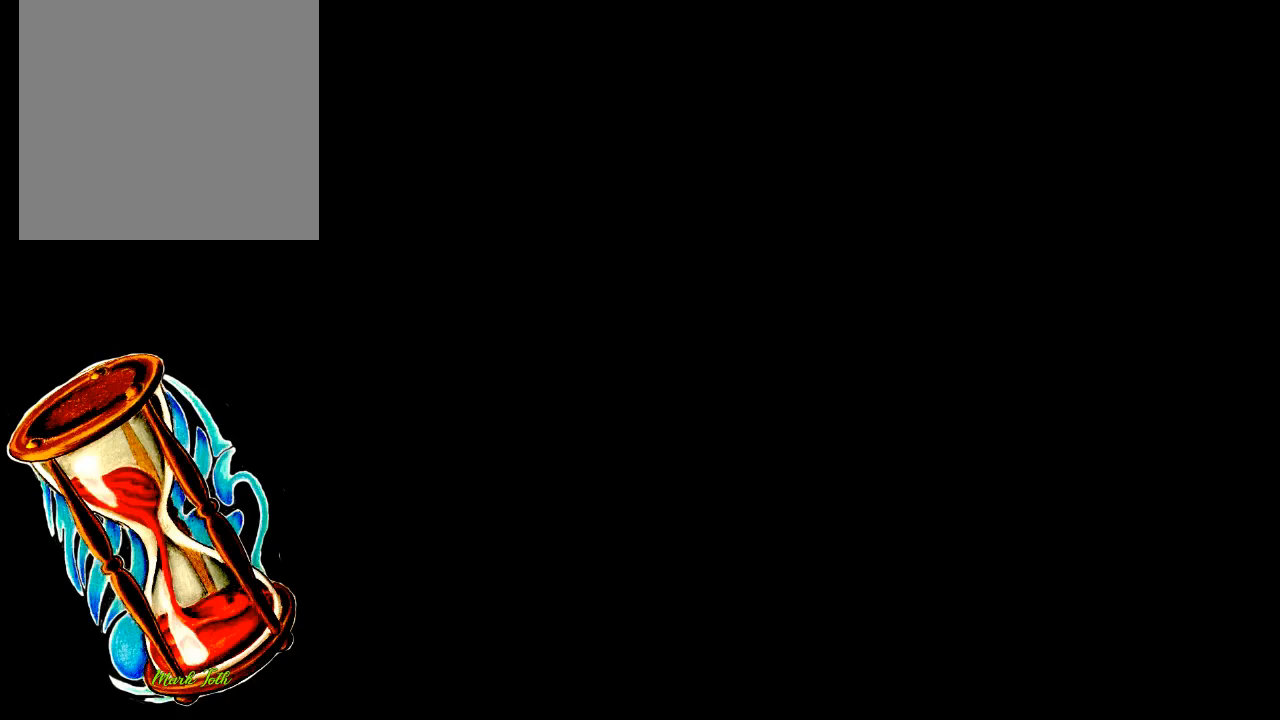
{"buttons": ["DPAD_RIGHT"], "events": []}
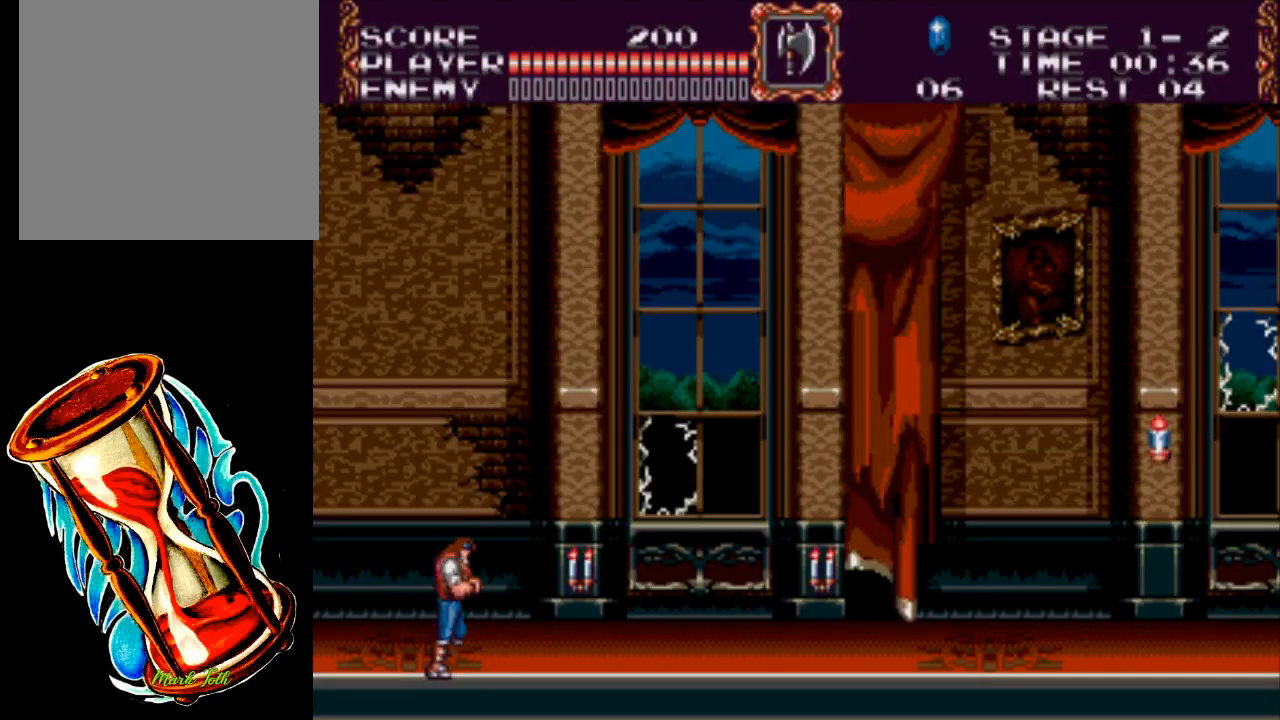
{"buttons": ["X", "DPAD_RIGHT"], "events": [[367, "X", "down"]]}
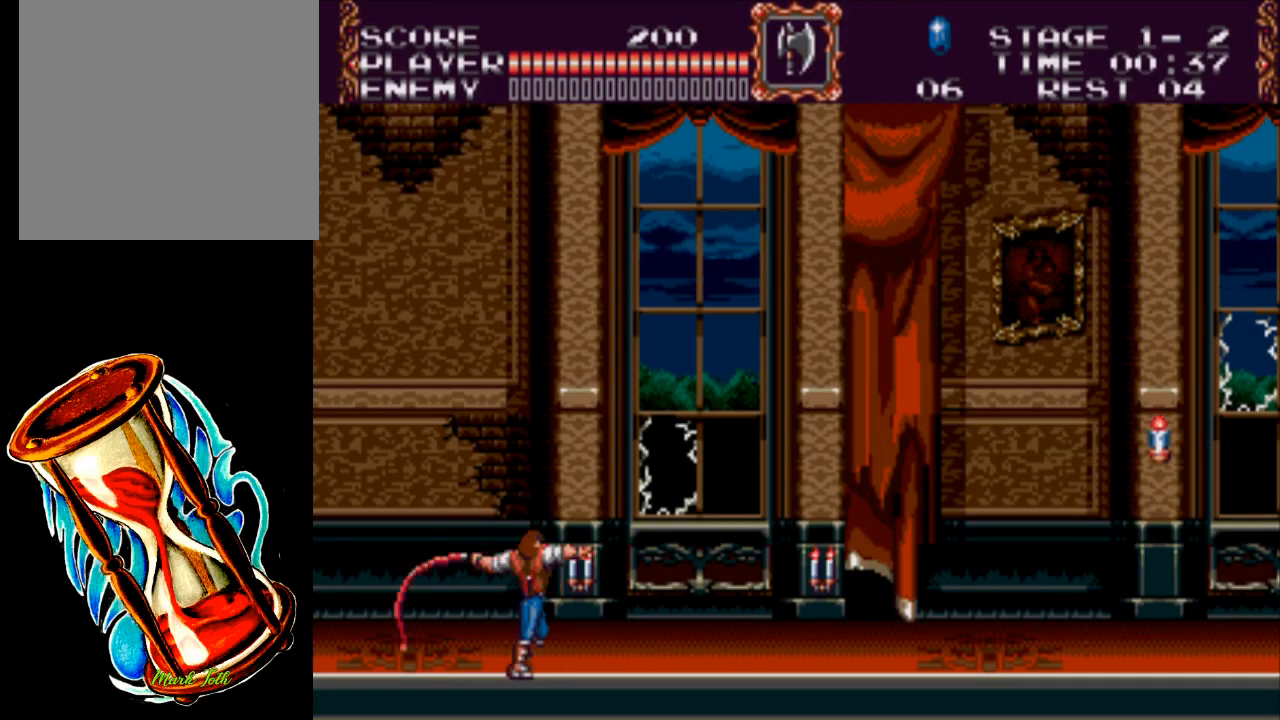
{"buttons": ["DPAD_RIGHT"], "events": [[167, "X", "up"]]}
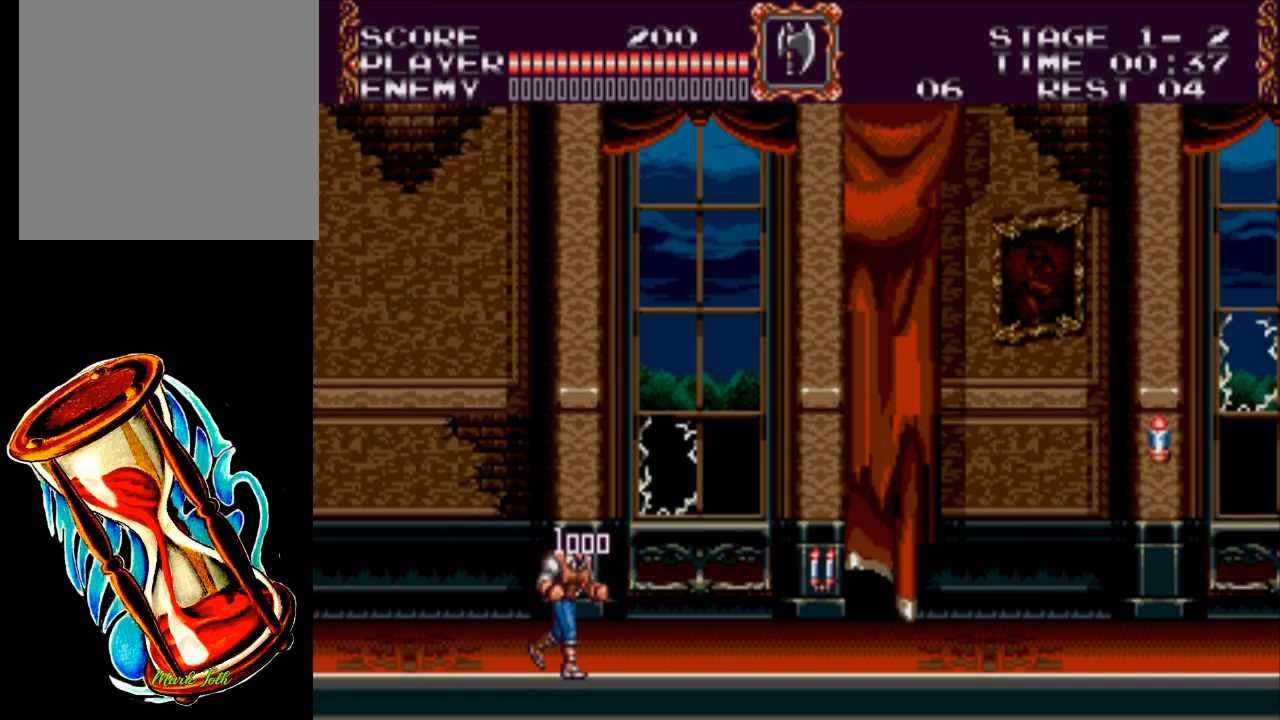
{"buttons": ["A", "DPAD_RIGHT"], "events": [[483, "A", "down"]]}
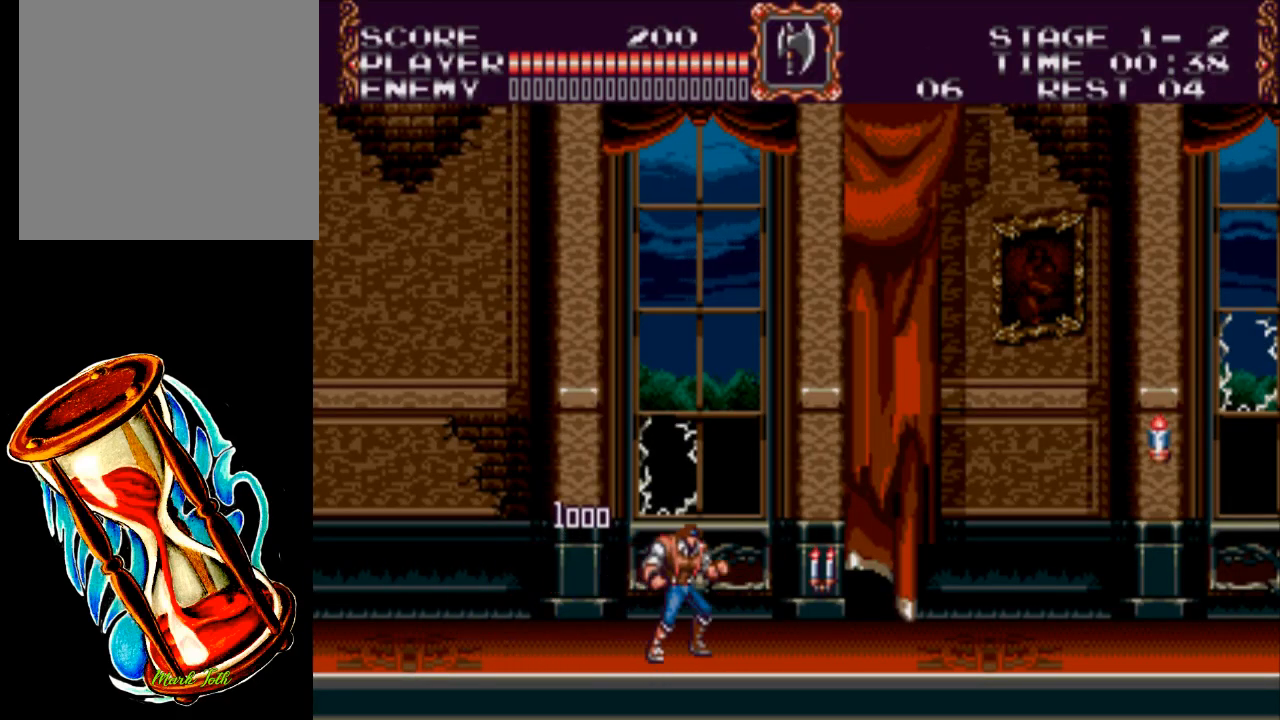
{"buttons": ["DPAD_DOWN"], "events": [[117, "A", "up"], [150, "DPAD_DOWN", "down"], [150, "DPAD_RIGHT", "up"], [250, "X", "down"], [483, "X", "up"]]}
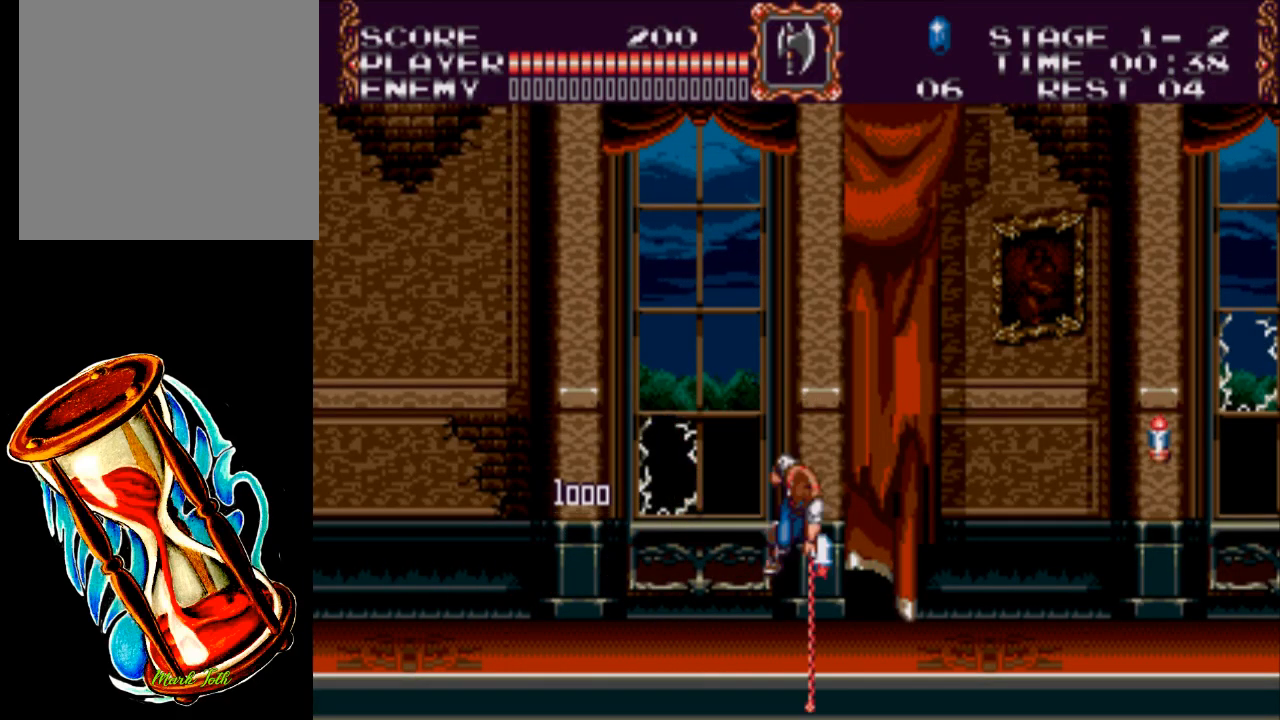
{"buttons": ["DPAD_RIGHT"], "events": [[17, "DPAD_RIGHT", "down"], [50, "DPAD_DOWN", "up"], [83, "DPAD_RIGHT", "up"], [117, "DPAD_RIGHT", "down"]]}
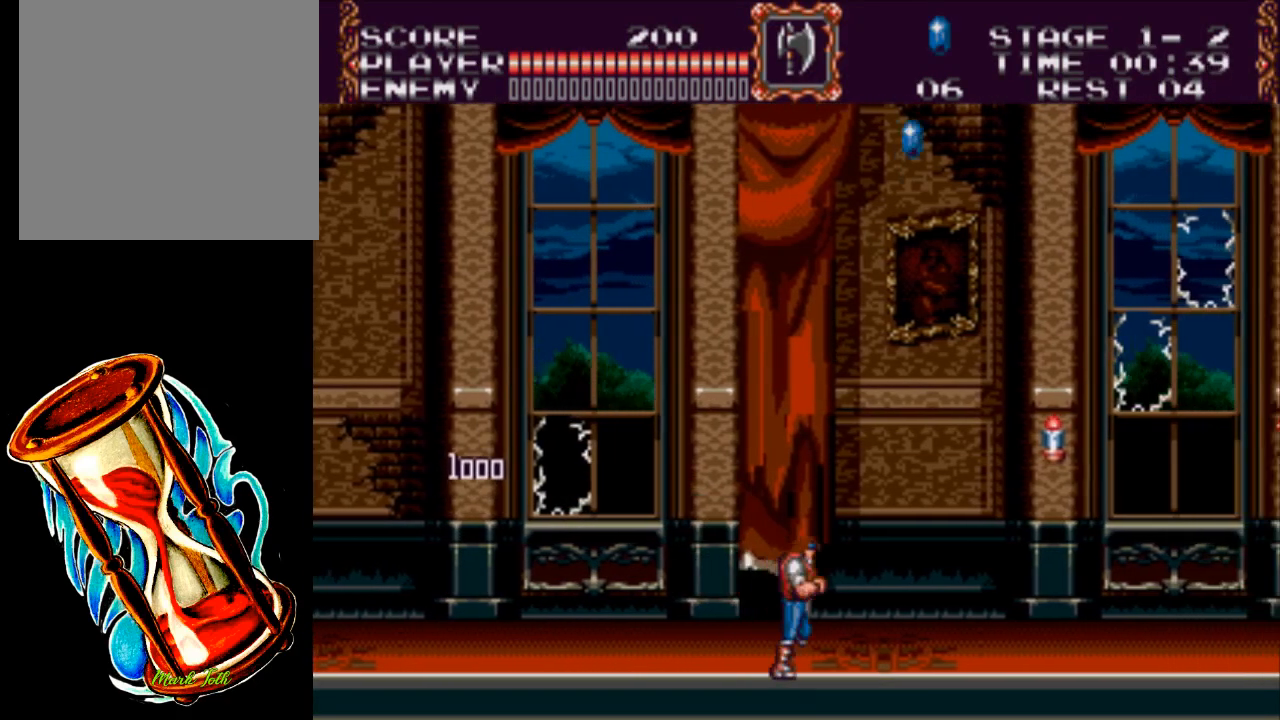
{"buttons": ["DPAD_RIGHT"], "events": [[300, "A", "down"], [467, "A", "up"]]}
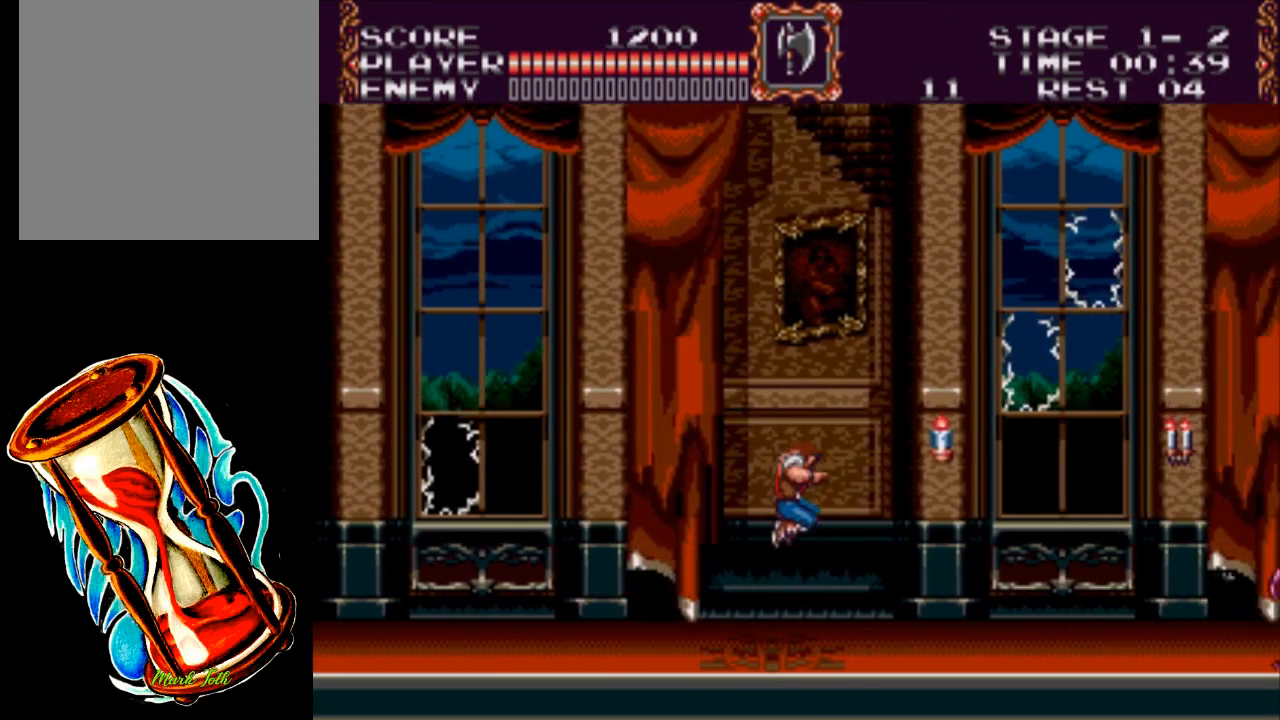
{"buttons": [], "events": [[267, "DPAD_RIGHT", "up"]]}
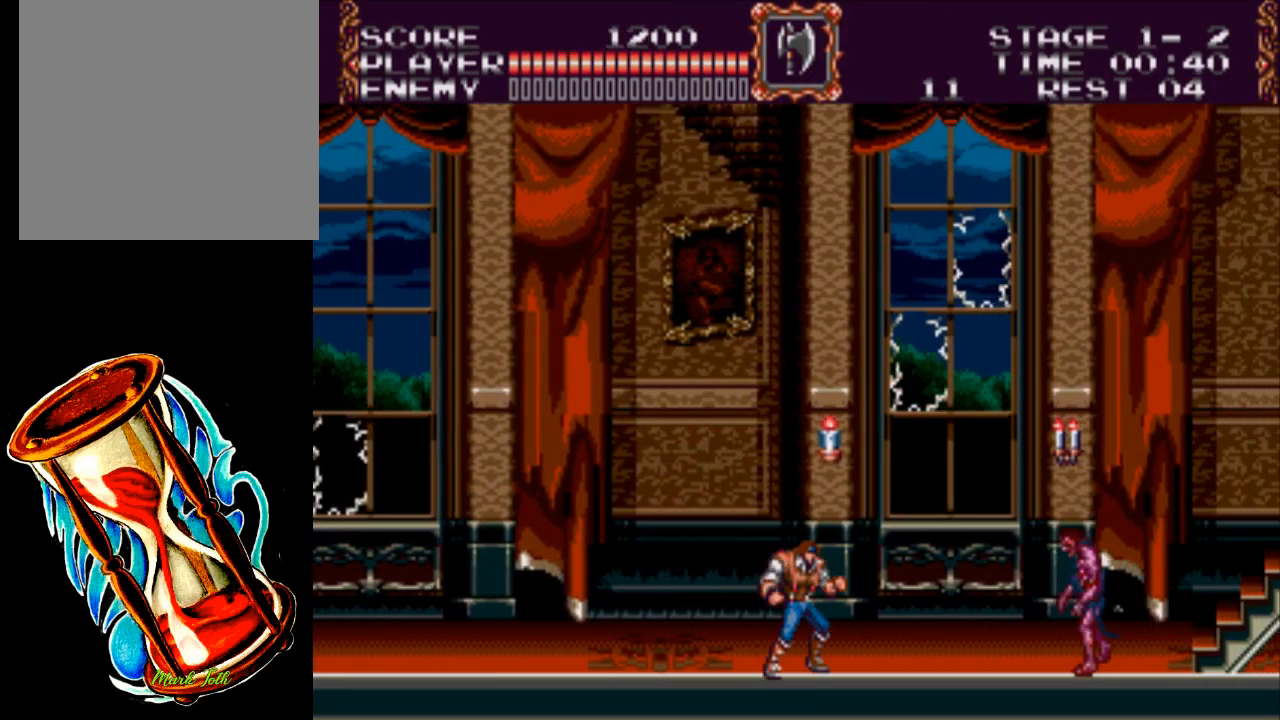
{"buttons": ["X"], "events": [[200, "X", "down"]]}
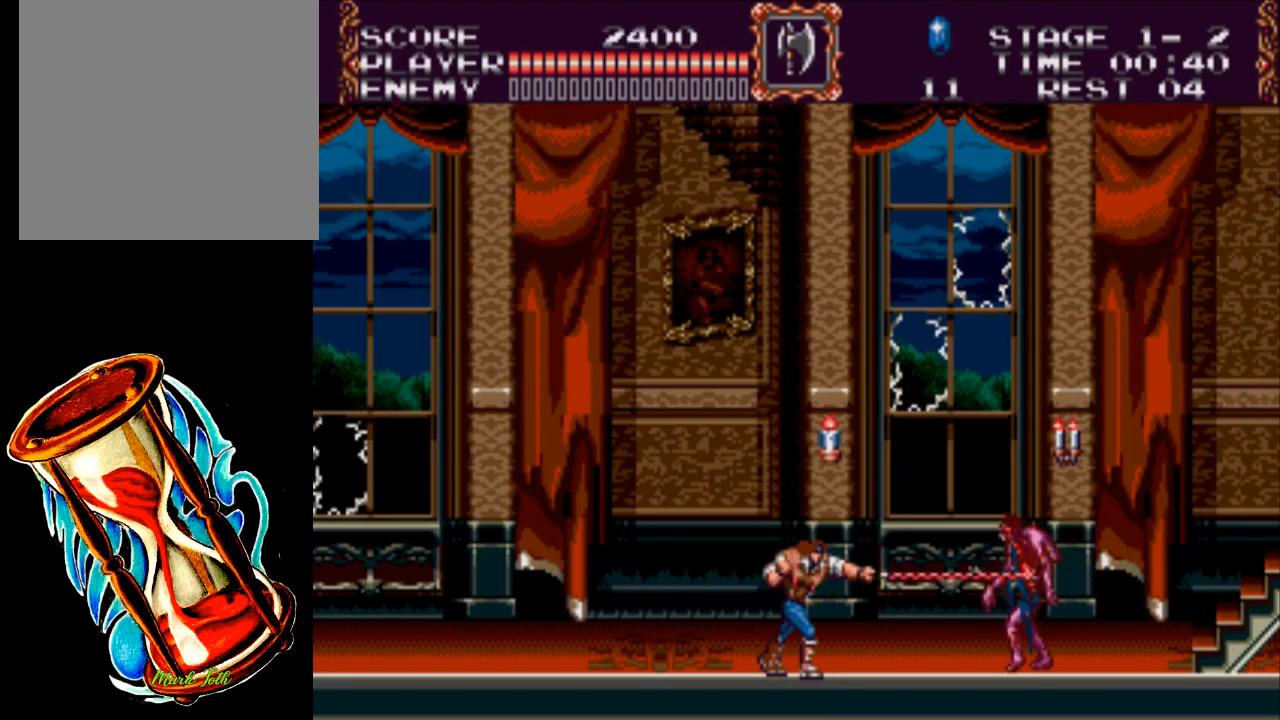
{"buttons": ["DPAD_RIGHT"], "events": [[67, "X", "up"], [100, "DPAD_RIGHT", "down"]]}
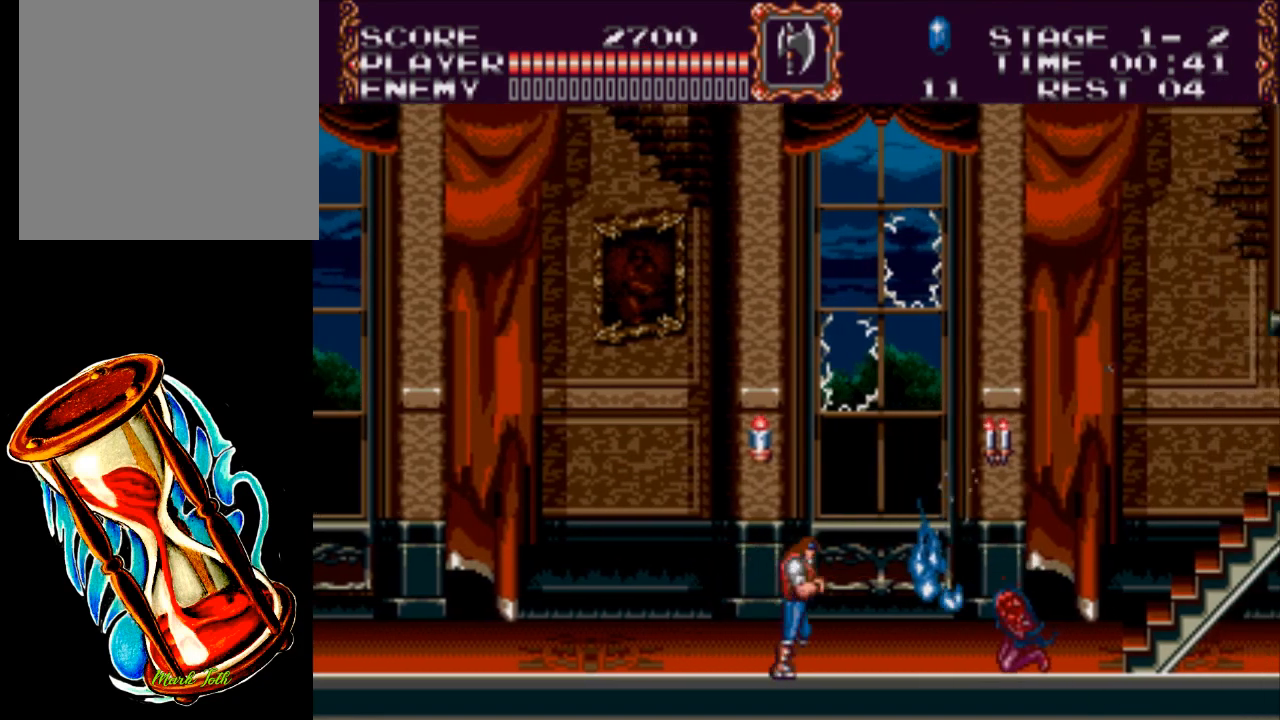
{"buttons": ["DPAD_RIGHT"], "events": [[50, "A", "down"], [183, "X", "down"], [417, "A", "up"], [483, "X", "up"]]}
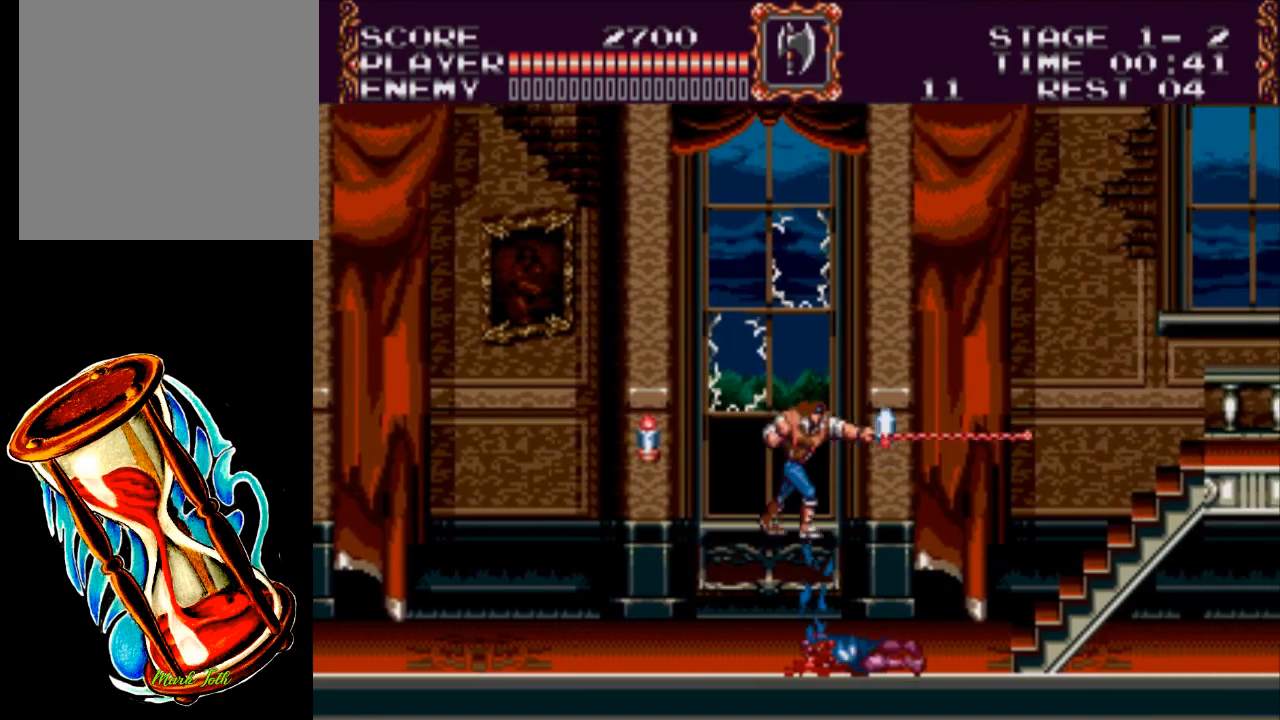
{"buttons": ["DPAD_RIGHT"], "events": []}
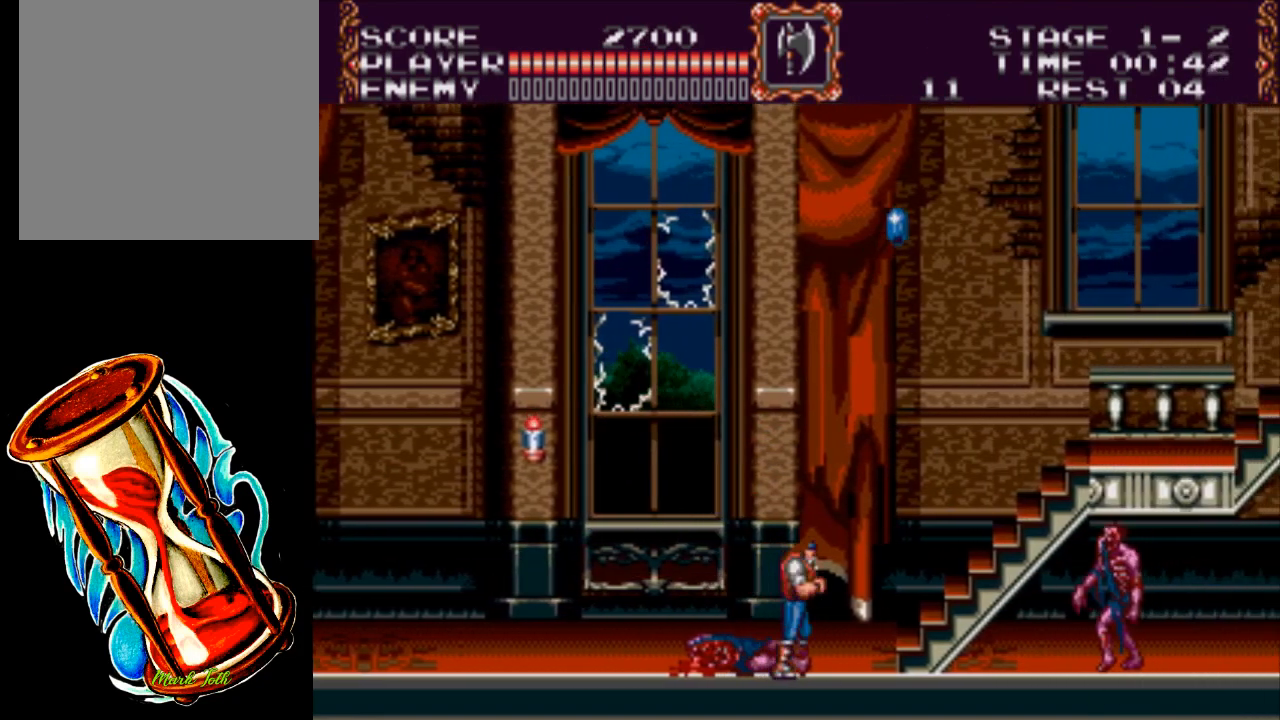
{"buttons": ["DPAD_RIGHT"], "events": [[250, "X", "down"], [467, "X", "up"]]}
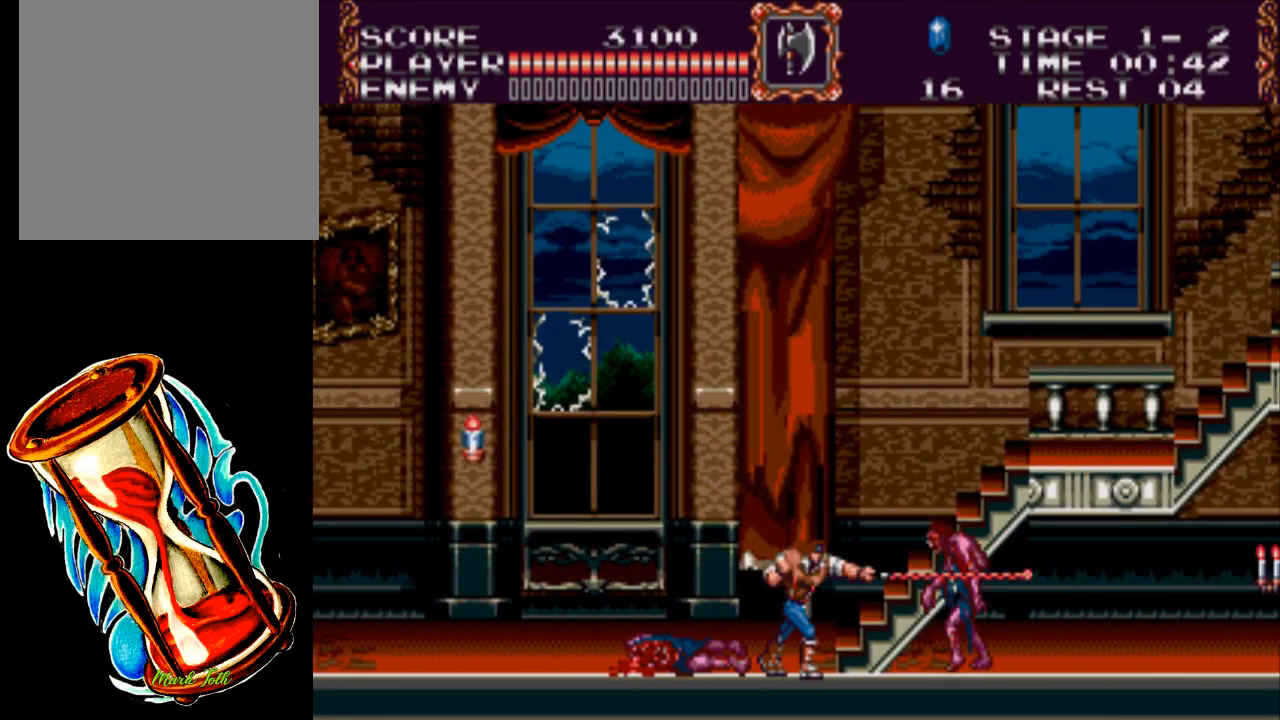
{"buttons": ["A", "DPAD_UP", "DPAD_RIGHT"], "events": [[233, "DPAD_UP", "down"], [267, "A", "down"]]}
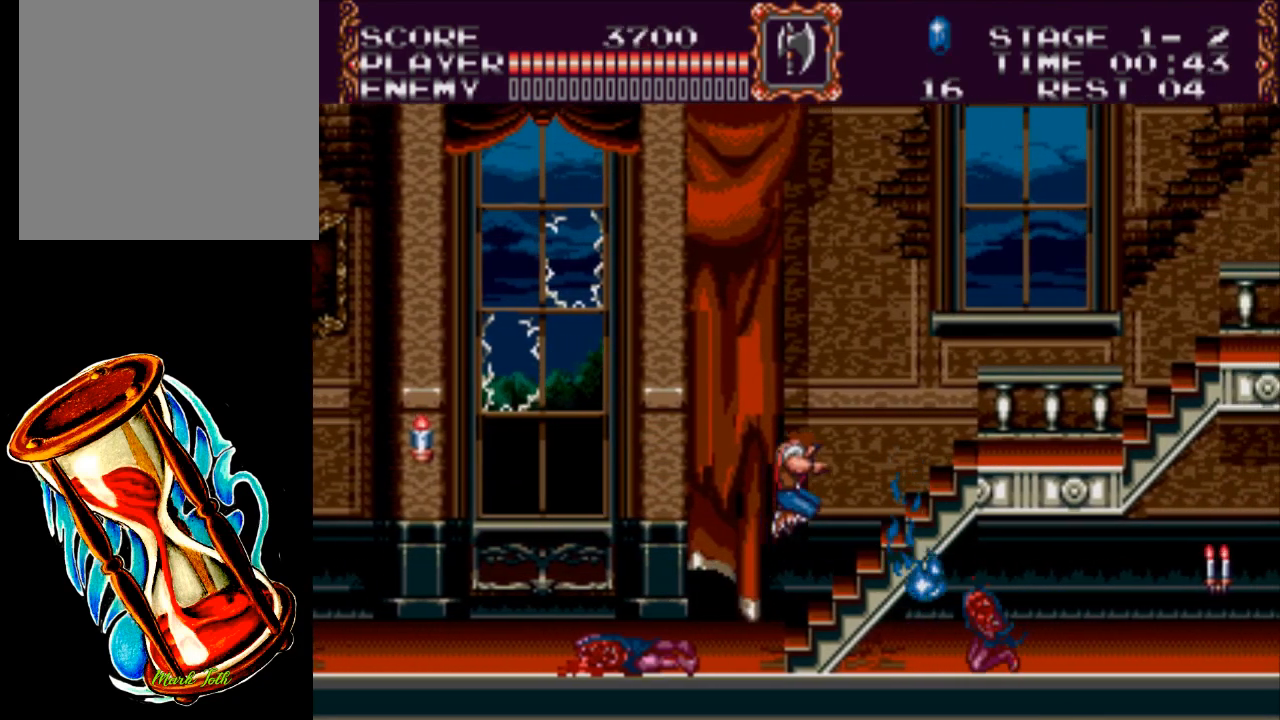
{"buttons": ["DPAD_UP", "DPAD_RIGHT"], "events": [[33, "A", "up"]]}
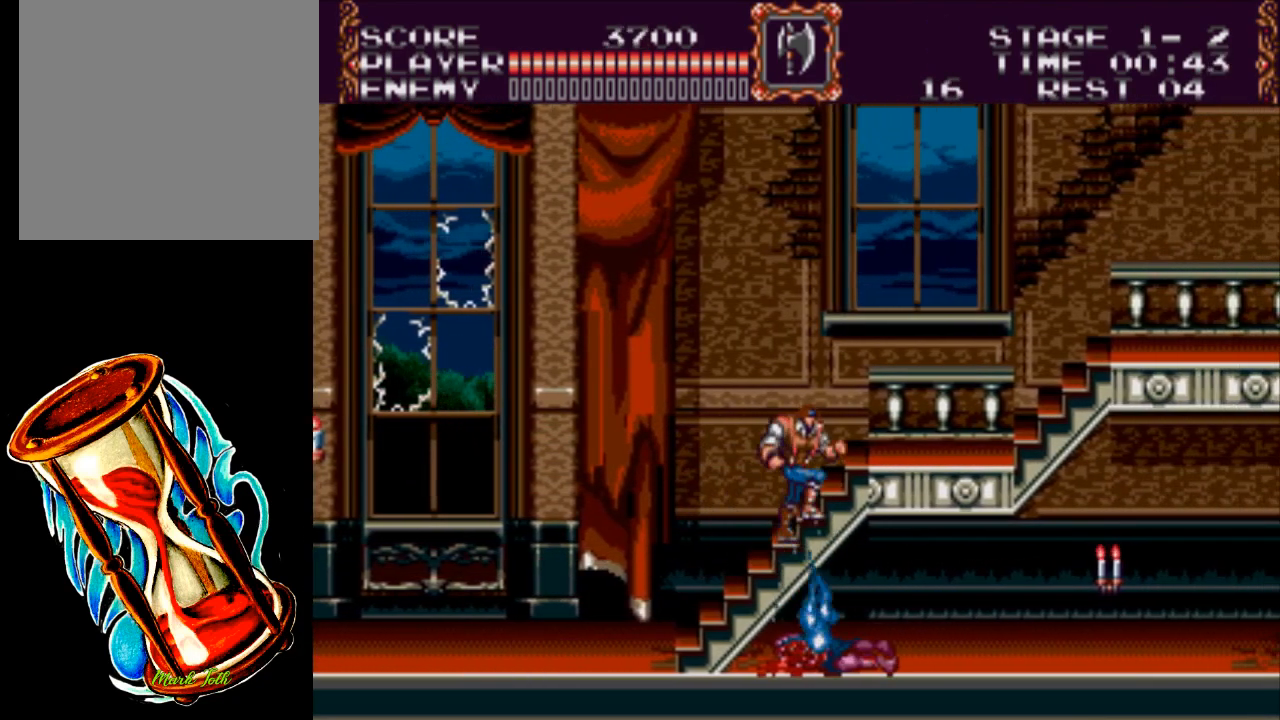
{"buttons": ["DPAD_UP", "DPAD_RIGHT"], "events": []}
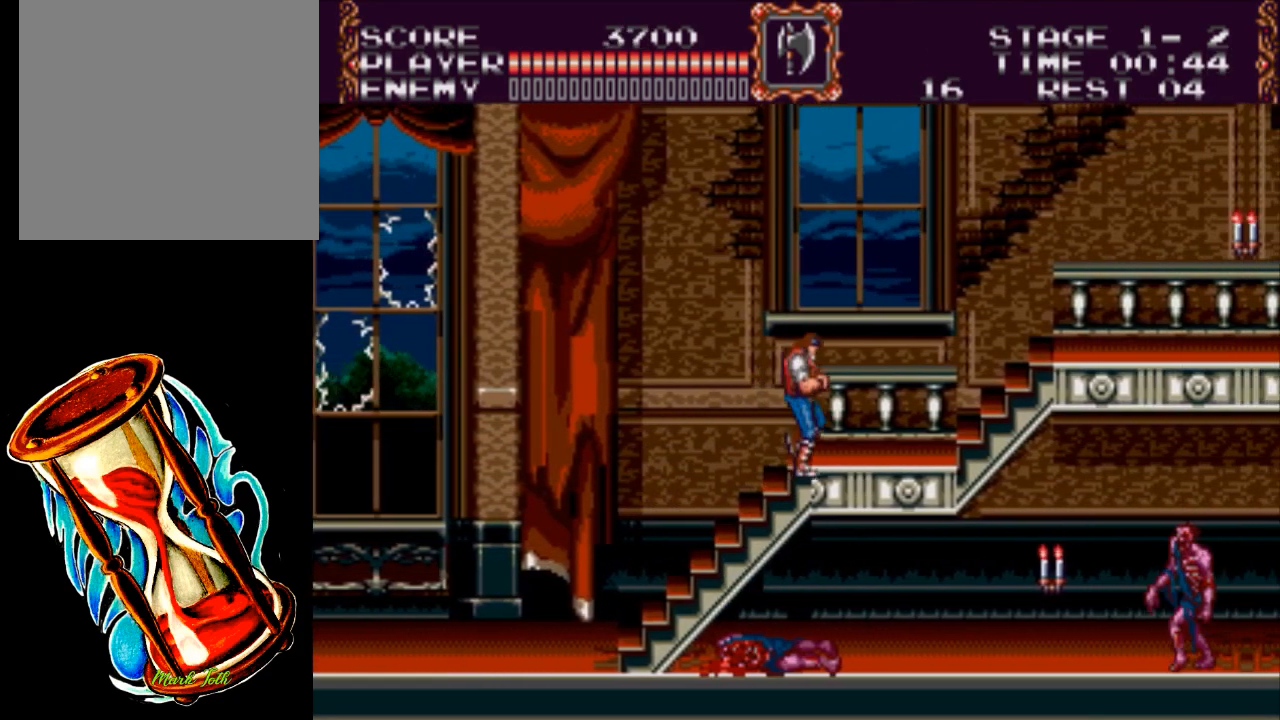
{"buttons": ["DPAD_RIGHT"], "events": [[117, "DPAD_UP", "up"]]}
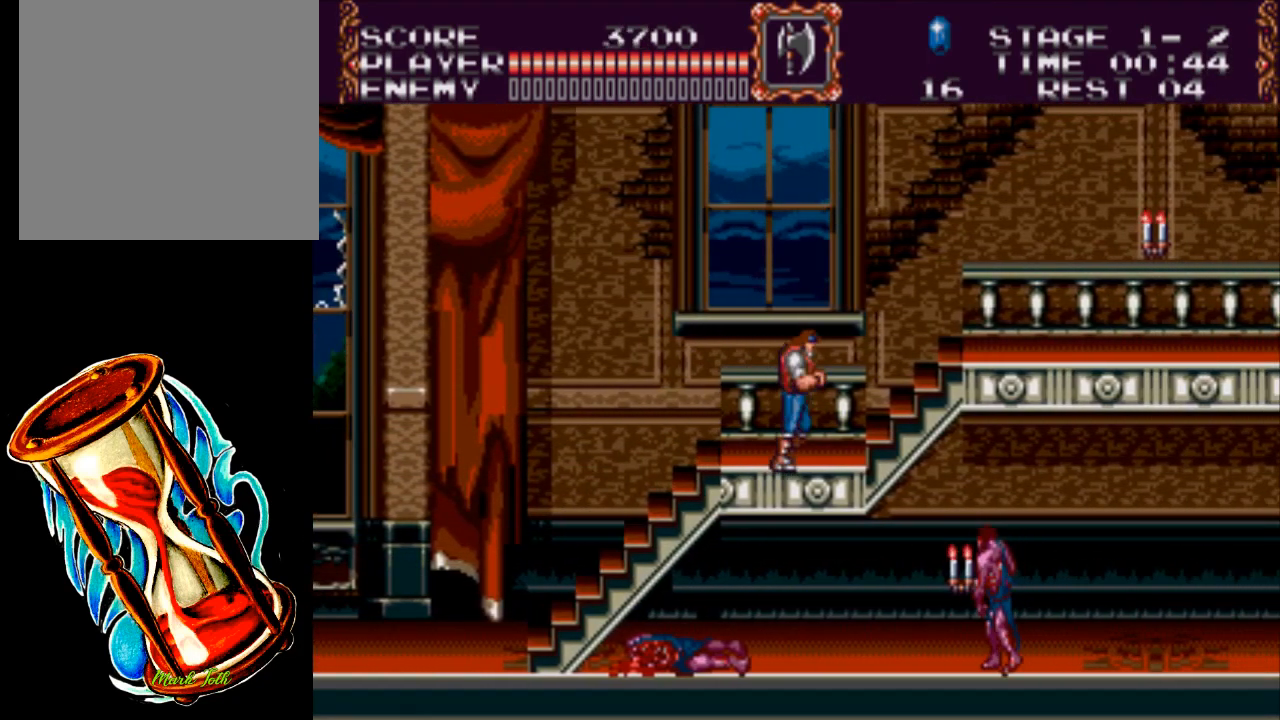
{"buttons": ["A", "DPAD_RIGHT"], "events": [[250, "A", "down"]]}
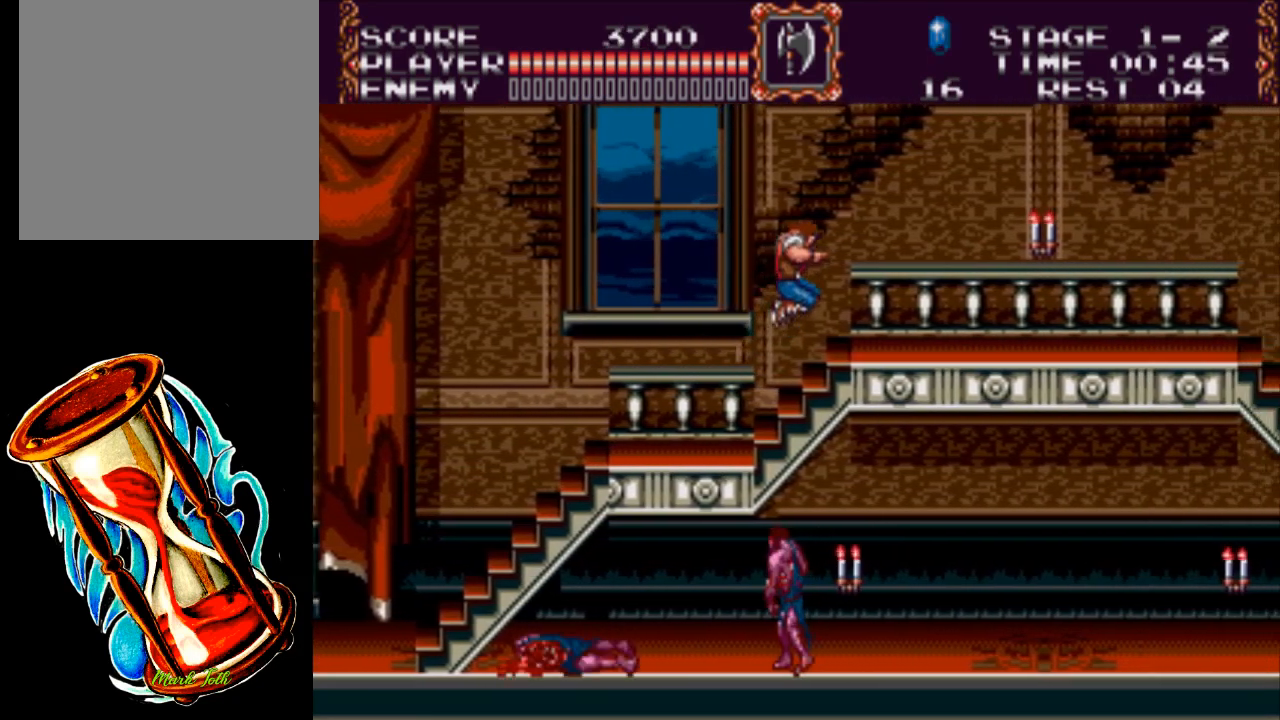
{"buttons": ["A", "DPAD_RIGHT"], "events": [[17, "A", "up"], [383, "A", "down"]]}
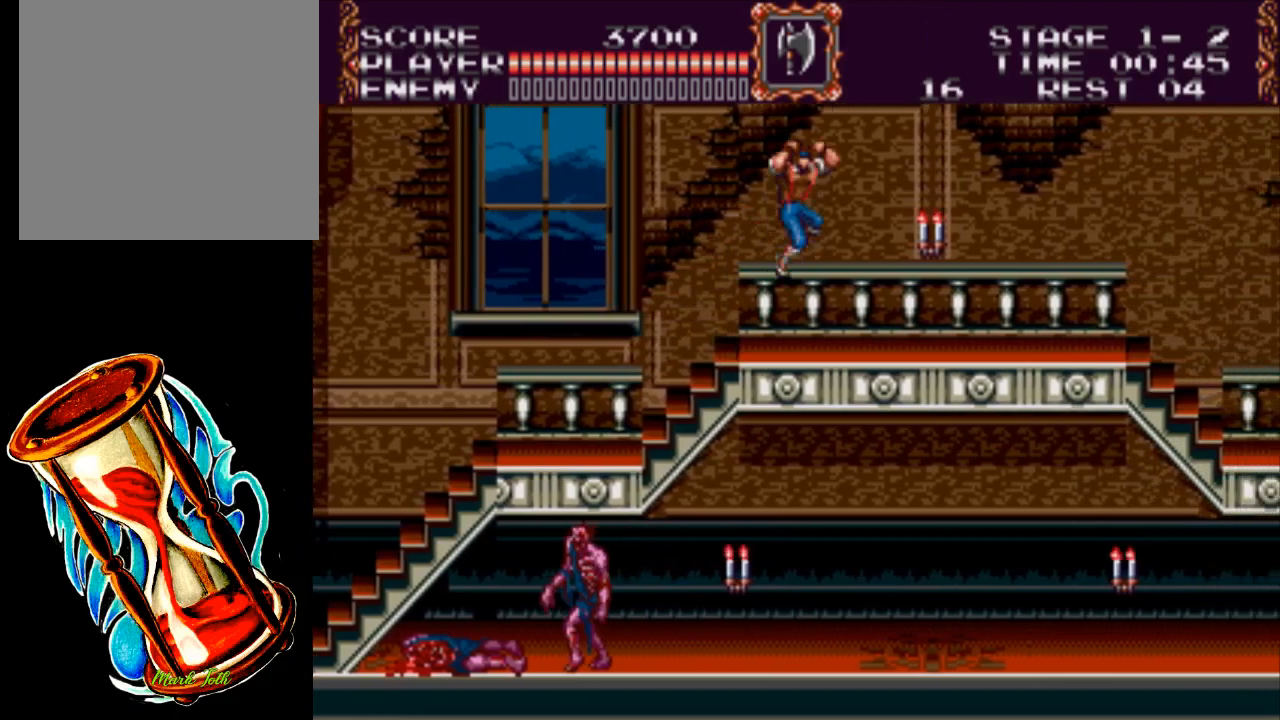
{"buttons": ["DPAD_RIGHT"], "events": [[67, "A", "up"], [100, "DPAD_DOWN", "down"], [150, "X", "down"], [167, "DPAD_RIGHT", "up"], [300, "DPAD_RIGHT", "down"], [400, "X", "up"], [433, "DPAD_DOWN", "up"]]}
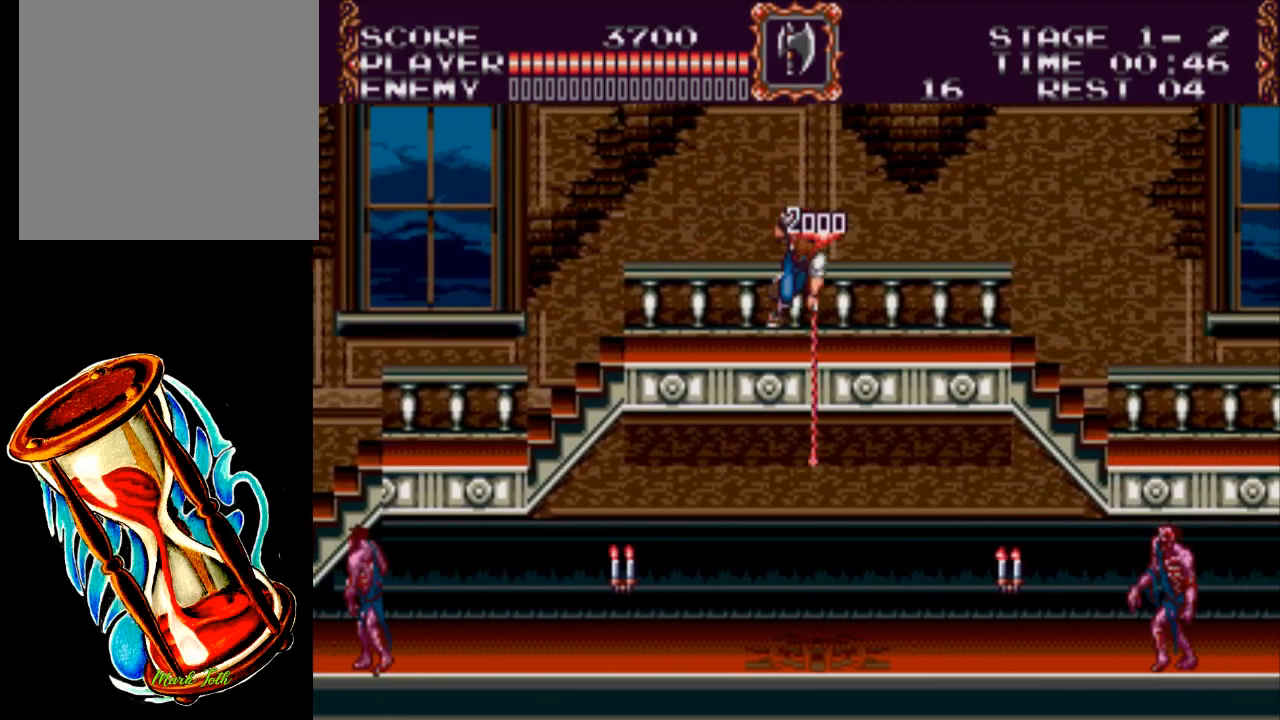
{"buttons": ["DPAD_RIGHT"], "events": []}
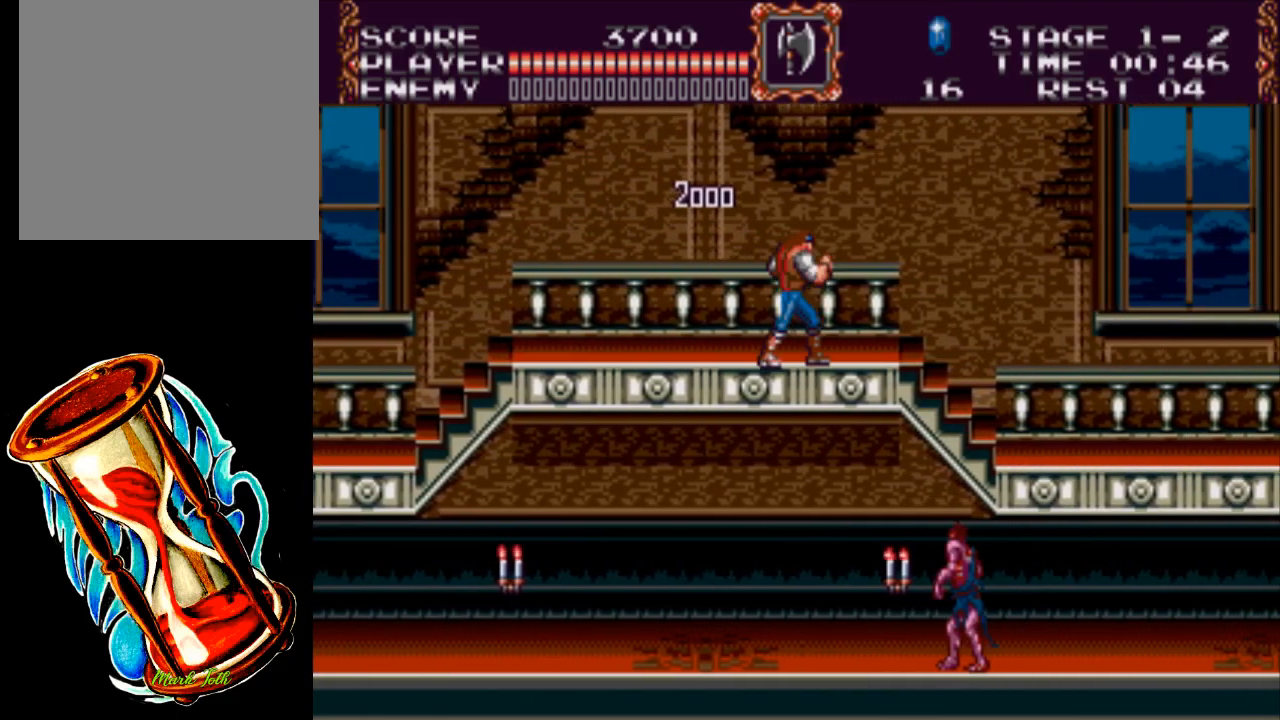
{"buttons": ["A", "DPAD_RIGHT"], "events": [[367, "A", "down"]]}
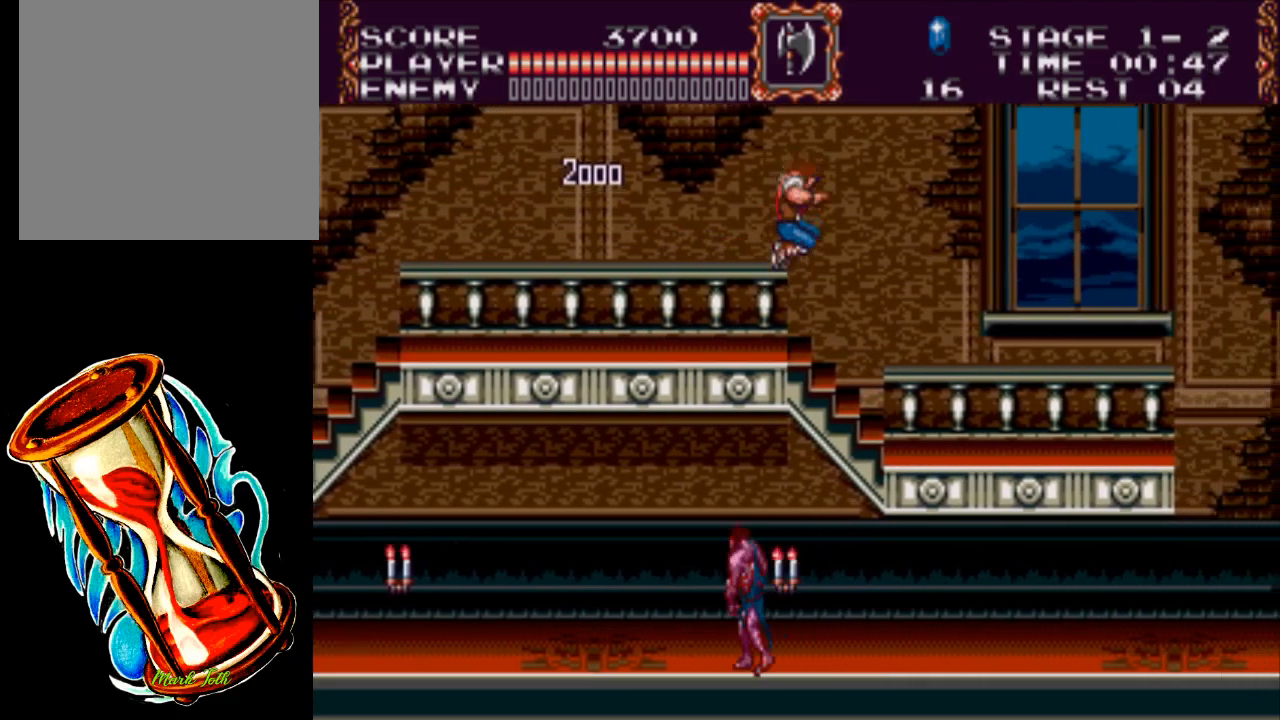
{"buttons": ["DPAD_RIGHT"], "events": [[100, "A", "up"]]}